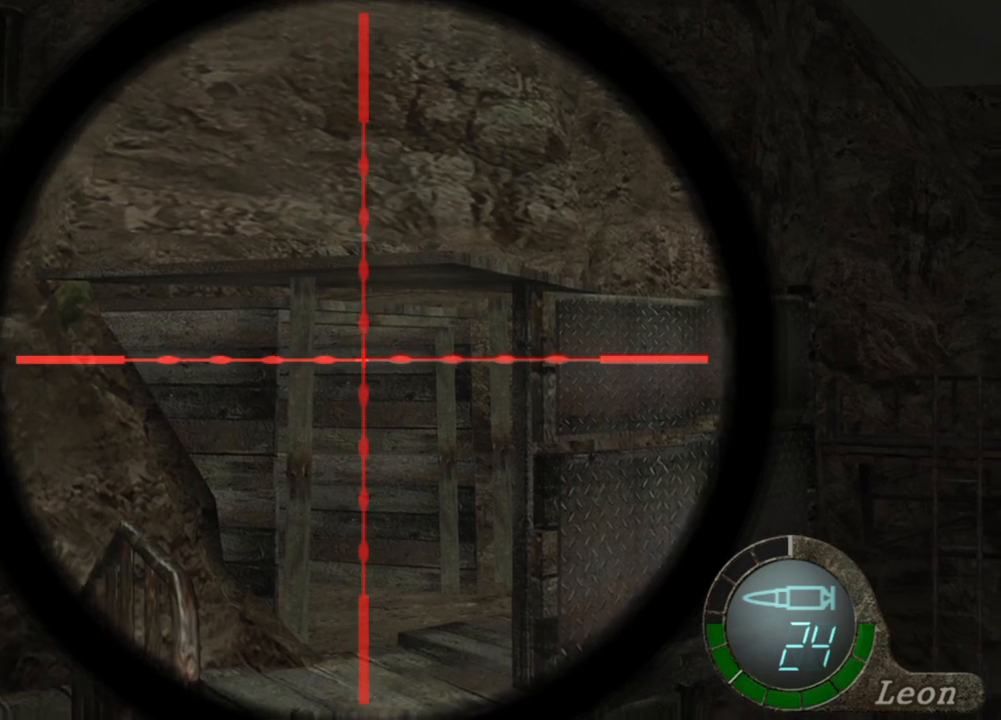
Gameplay with keyboard and mouse; each line is a JSON object with the keys and mouse buttons held at the frame after it. "events" lists presses ("down") and releases ("up") of "1", "2", "3", "4", "5", "a", "b", "c", "d", "e", "f", "g", "q", "r", "s", "shift", "space", "t", "tab", "tilde", "v", "w", "x", "z", "mouse_left", "mouse_wheel", "mouse_right", "mouse_mb4" and "mouse_mb5" between this image and that frame as [ms after this image, input, new state], when the widget could be followed in between. "mouse_left", "mouse_wheel", "mouse_right", "mouse_mb4", "mouse_mb5" = the "left", "wheel", "right", "mb4", "mb5" buttons of the "mouse" list. No other keys are recorded. "wheel" means that the mouse wheel is clicked or scrolled. Mouse movement is not recorded. Not read: alt ctrl.
{"keys": [], "mouse": ["right"], "events": []}
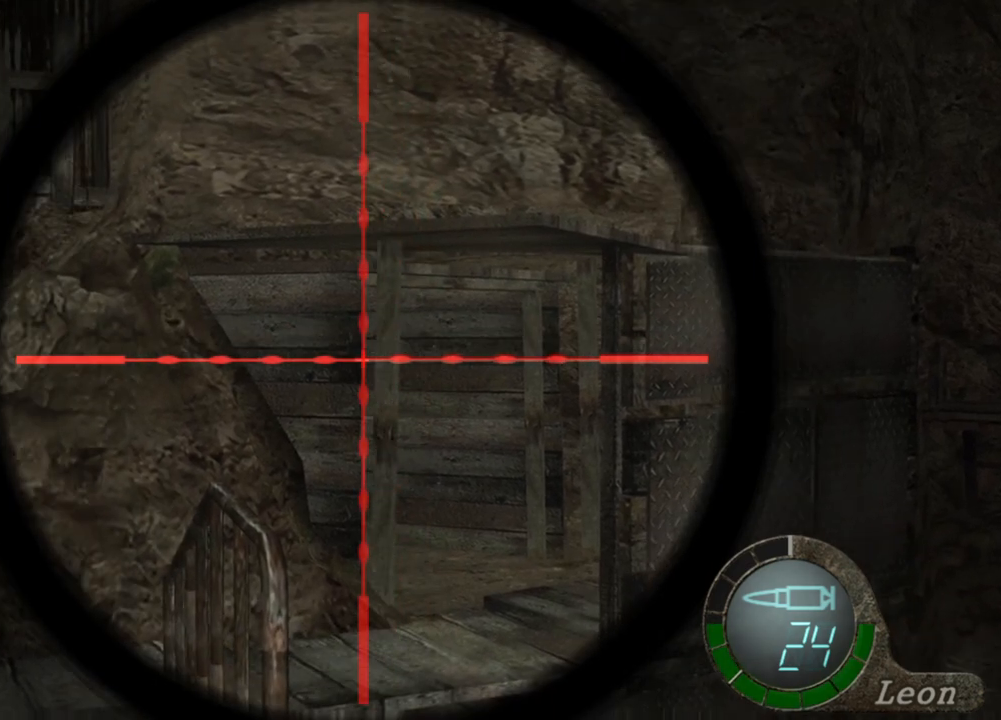
{"keys": [], "mouse": ["right"], "events": []}
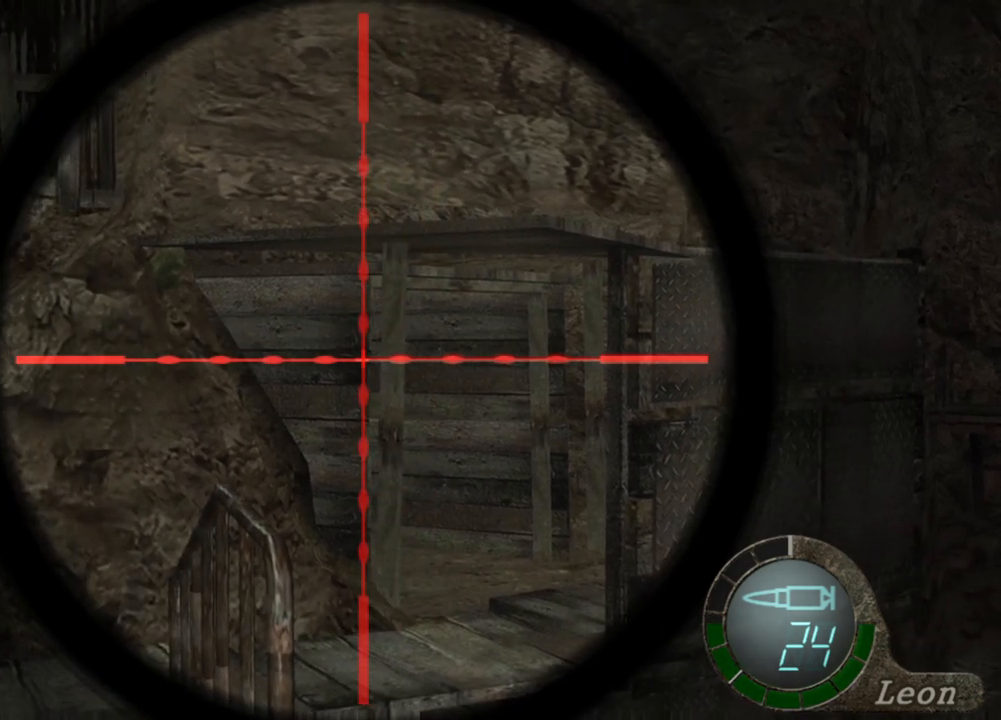
{"keys": [], "mouse": ["right"], "events": [[367, "r", "down"], [467, "r", "up"]]}
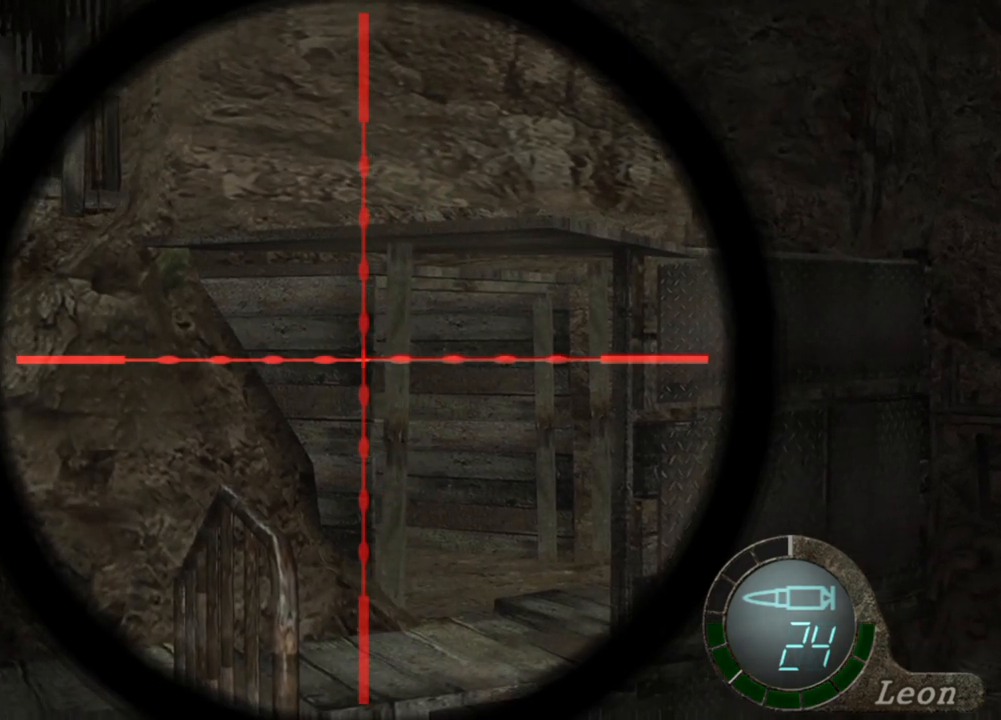
{"keys": [], "mouse": ["right"], "events": [[33, "r", "down"], [167, "r", "up"]]}
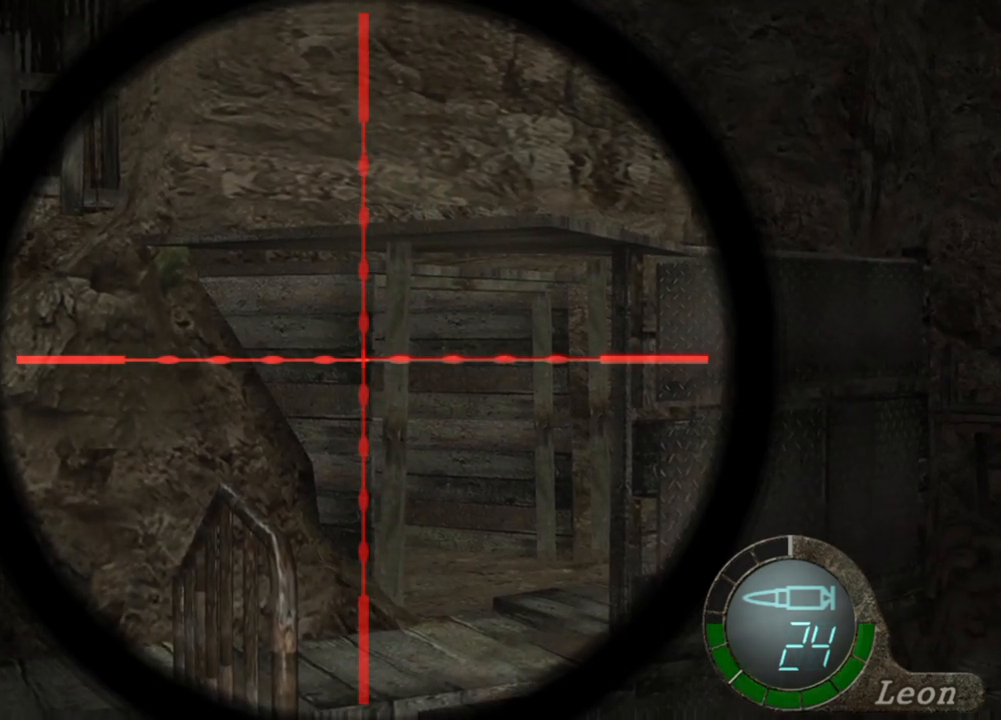
{"keys": [], "mouse": ["right"], "events": []}
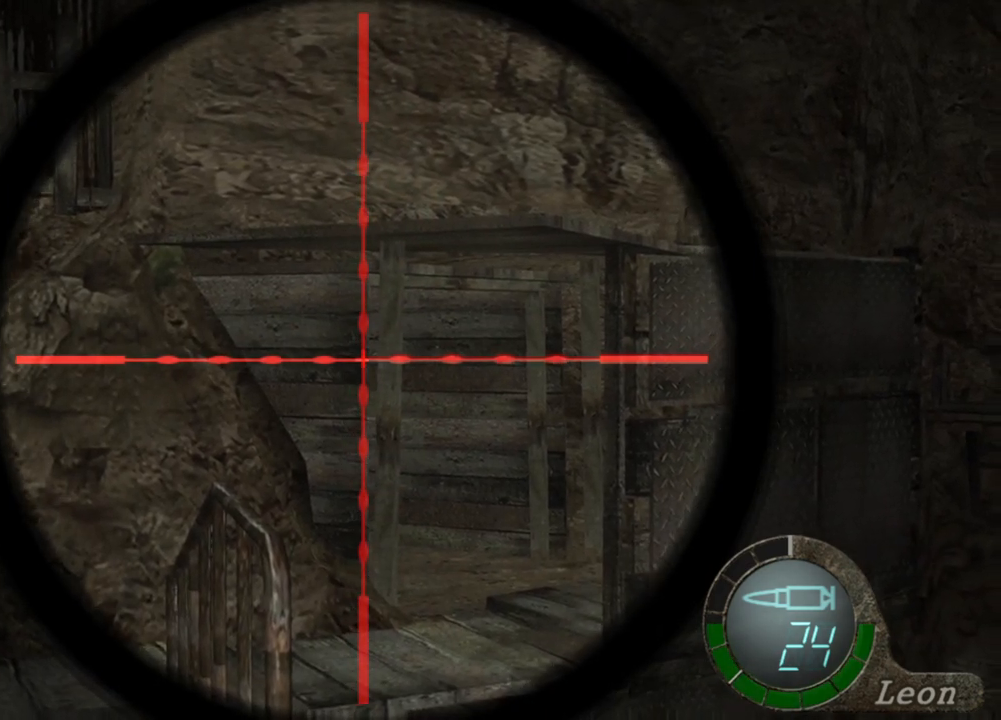
{"keys": [], "mouse": ["right"], "events": []}
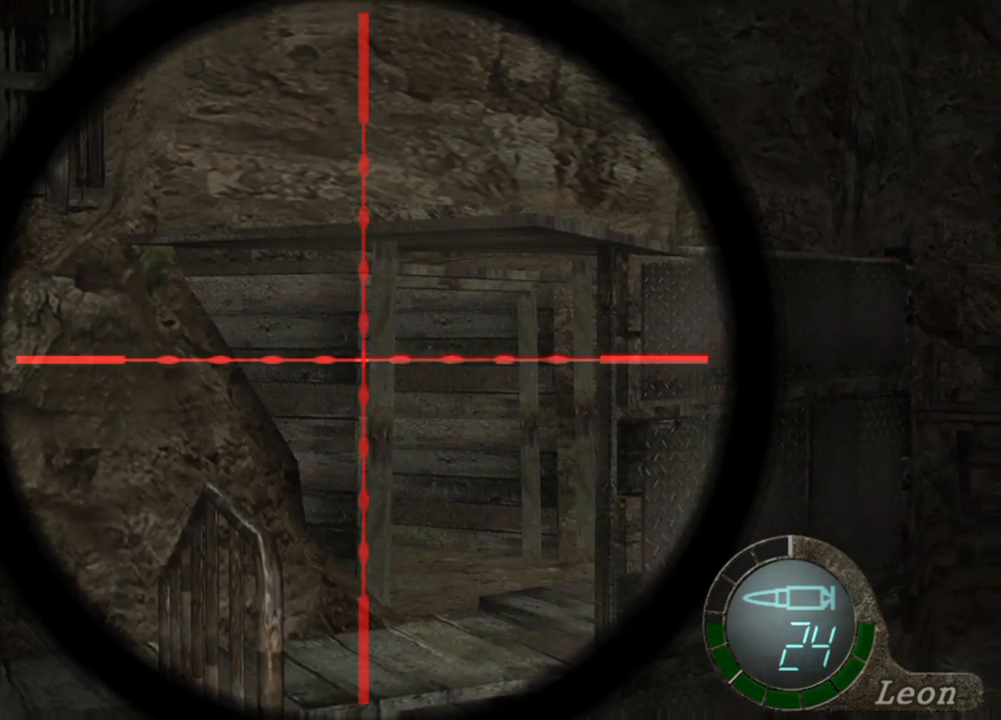
{"keys": [], "mouse": ["right"], "events": []}
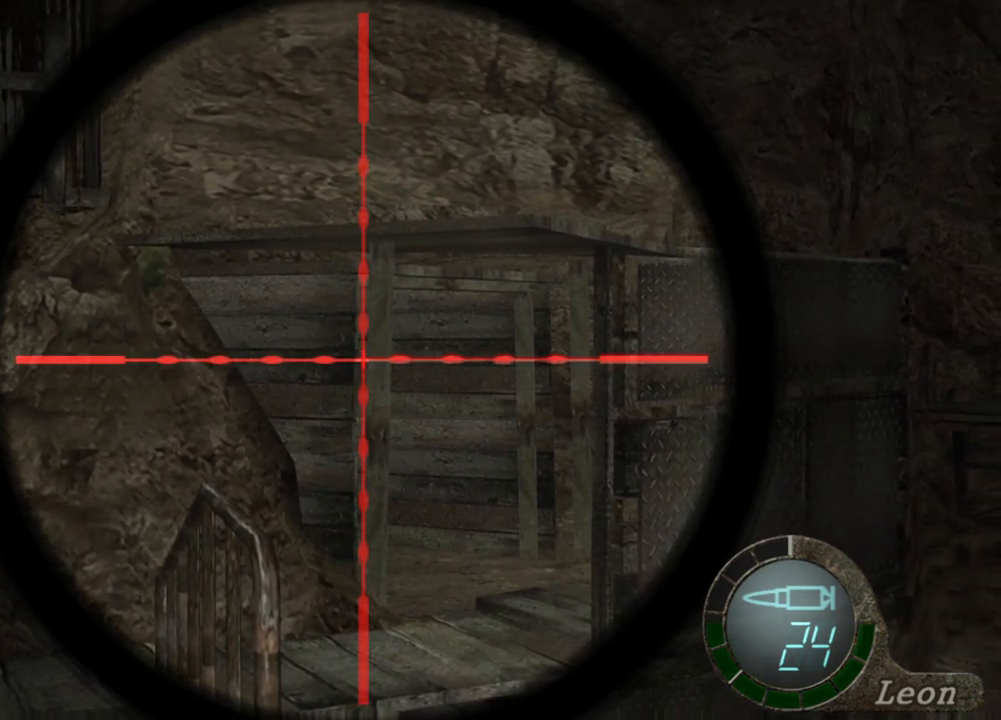
{"keys": [], "mouse": ["right"], "events": []}
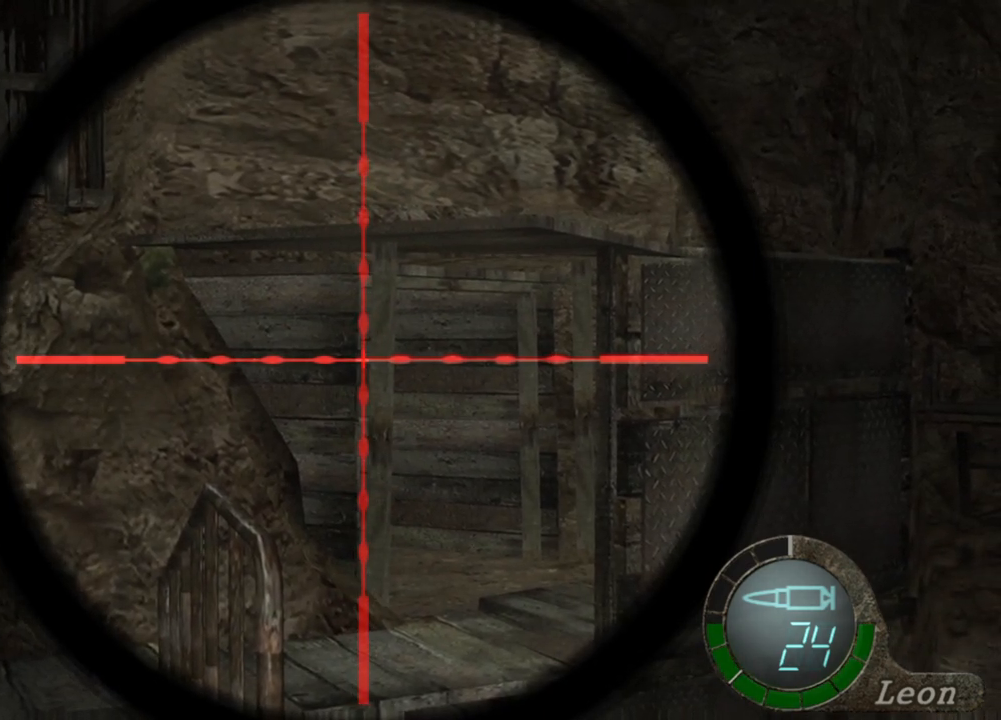
{"keys": [], "mouse": ["right"], "events": []}
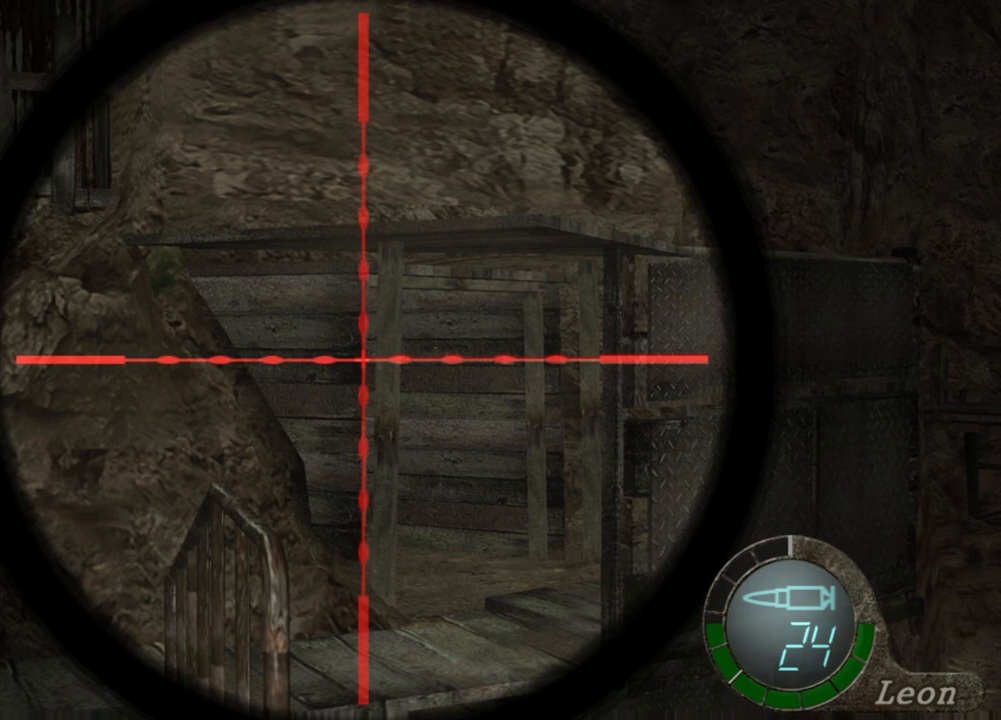
{"keys": [], "mouse": ["right"], "events": []}
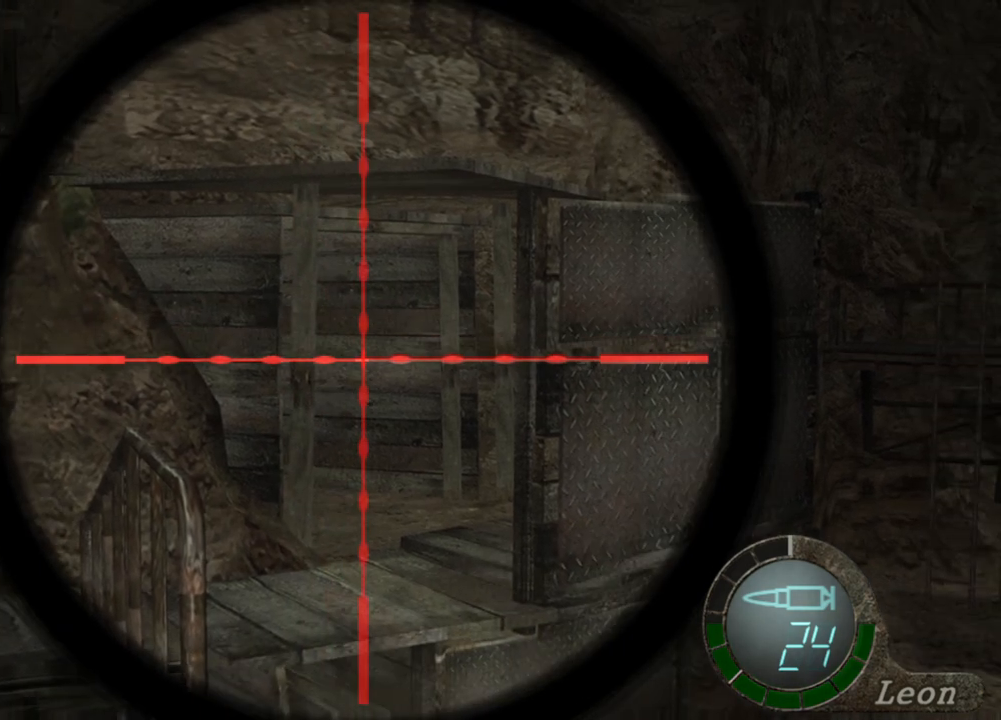
{"keys": [], "mouse": ["right"], "events": []}
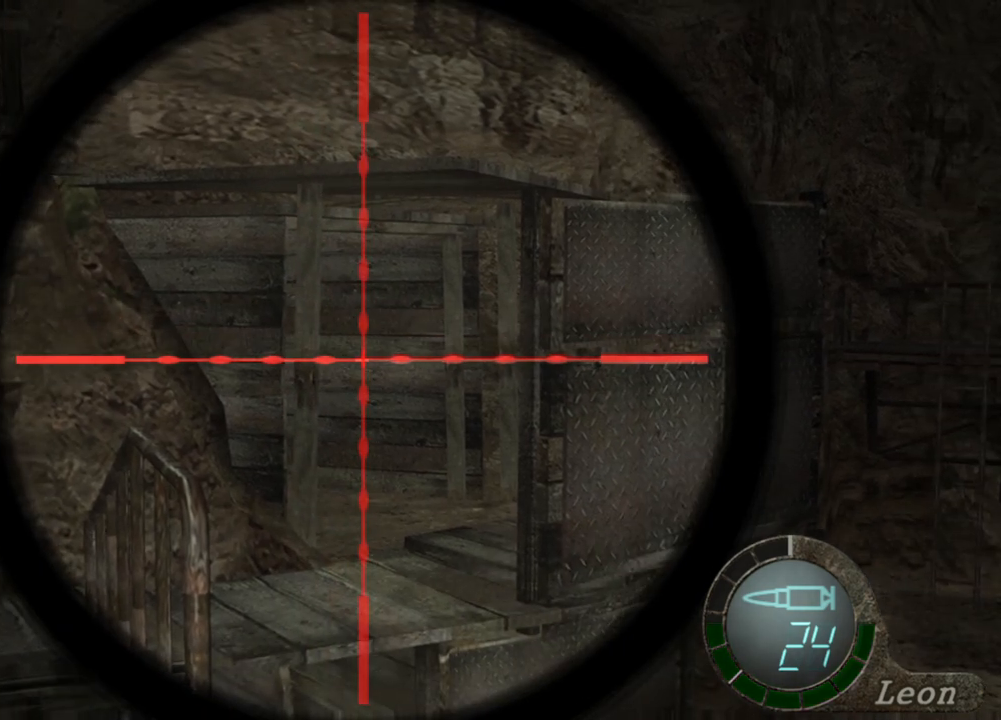
{"keys": [], "mouse": ["right"], "events": []}
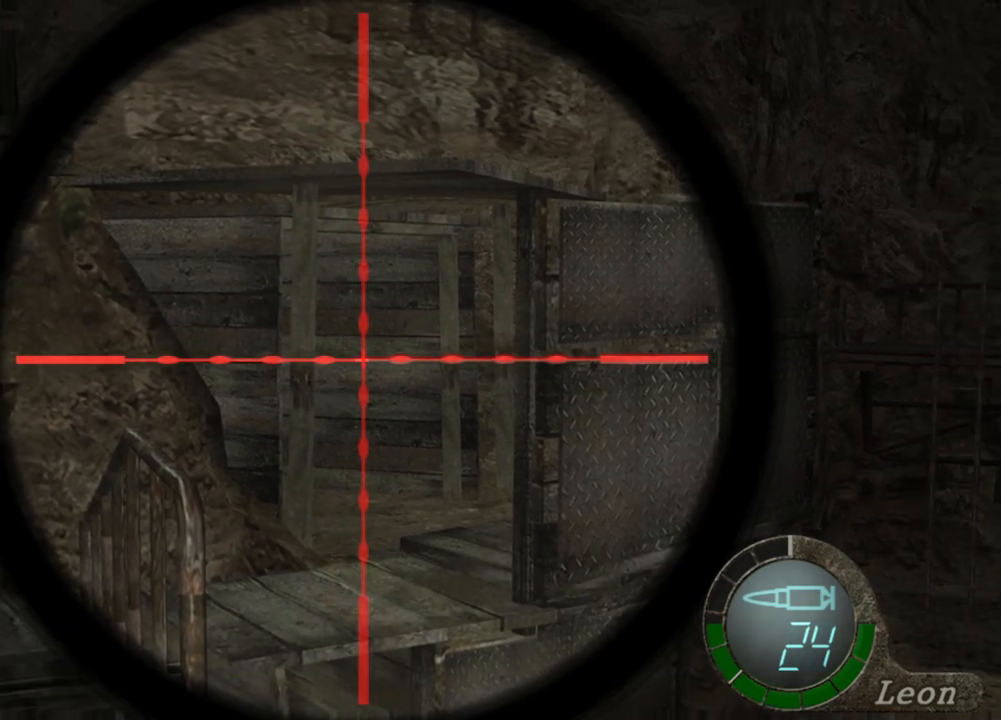
{"keys": [], "mouse": ["right"], "events": []}
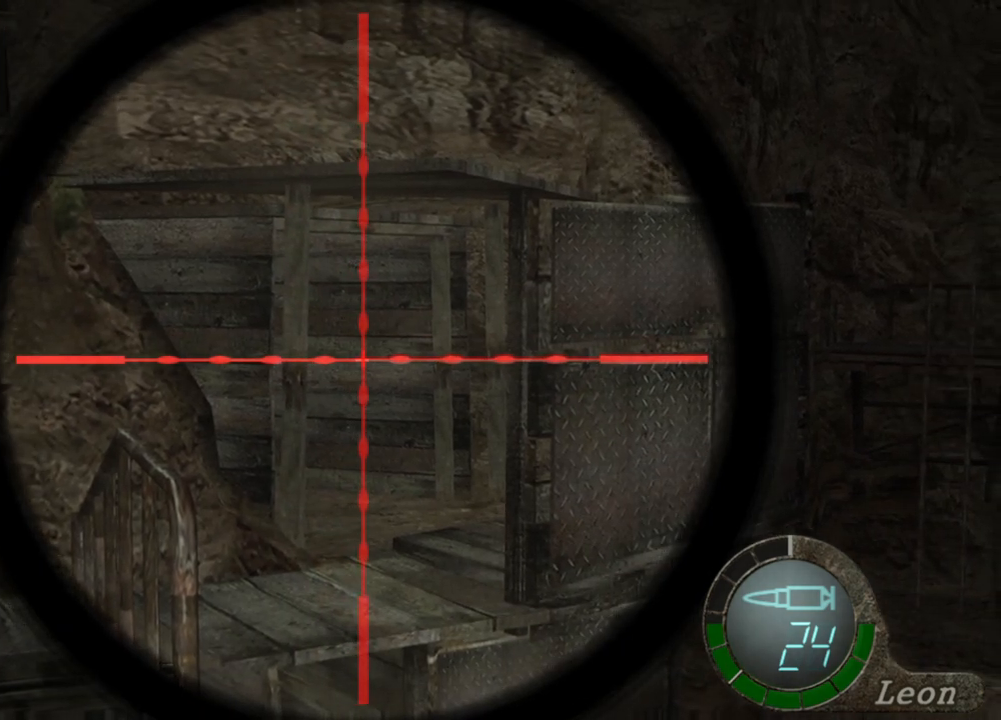
{"keys": [], "mouse": ["right"], "events": []}
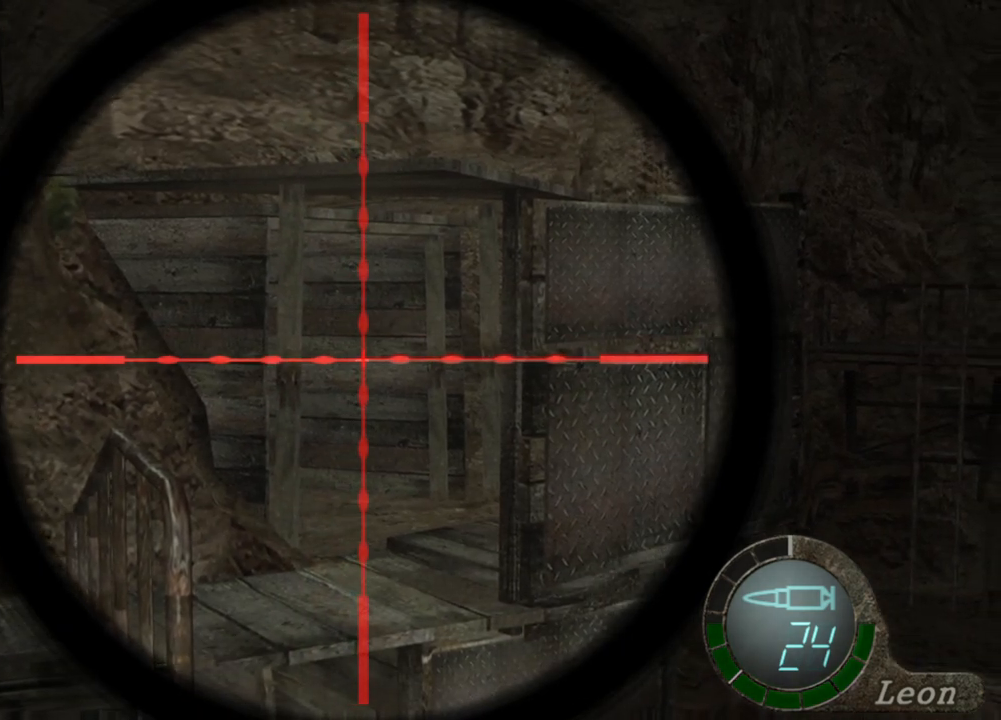
{"keys": [], "mouse": ["right"], "events": []}
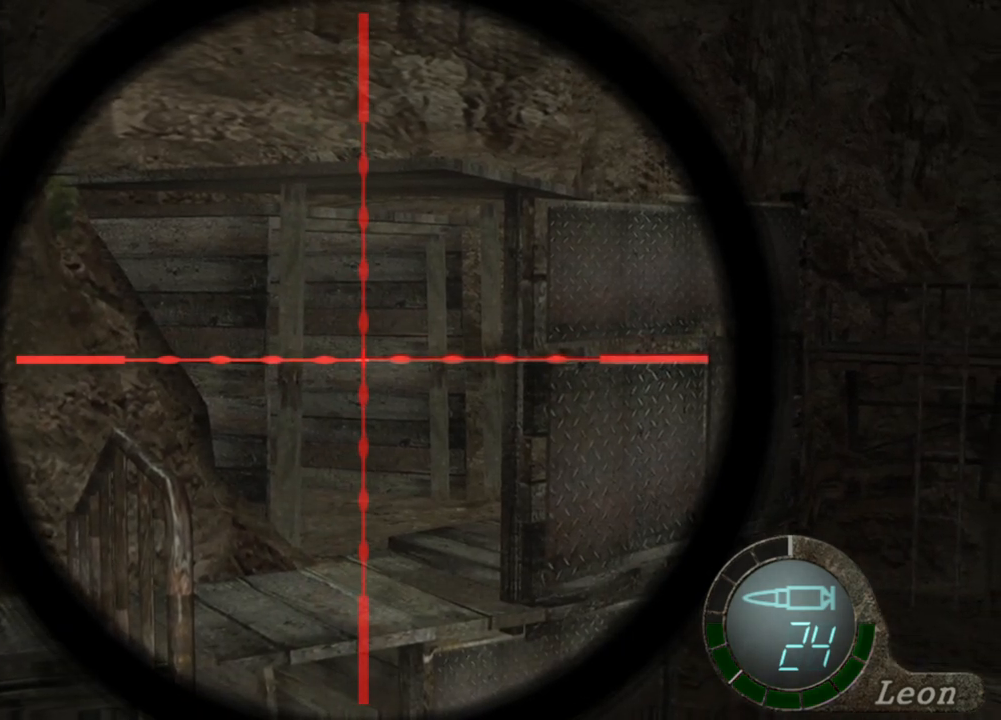
{"keys": [], "mouse": ["right"], "events": []}
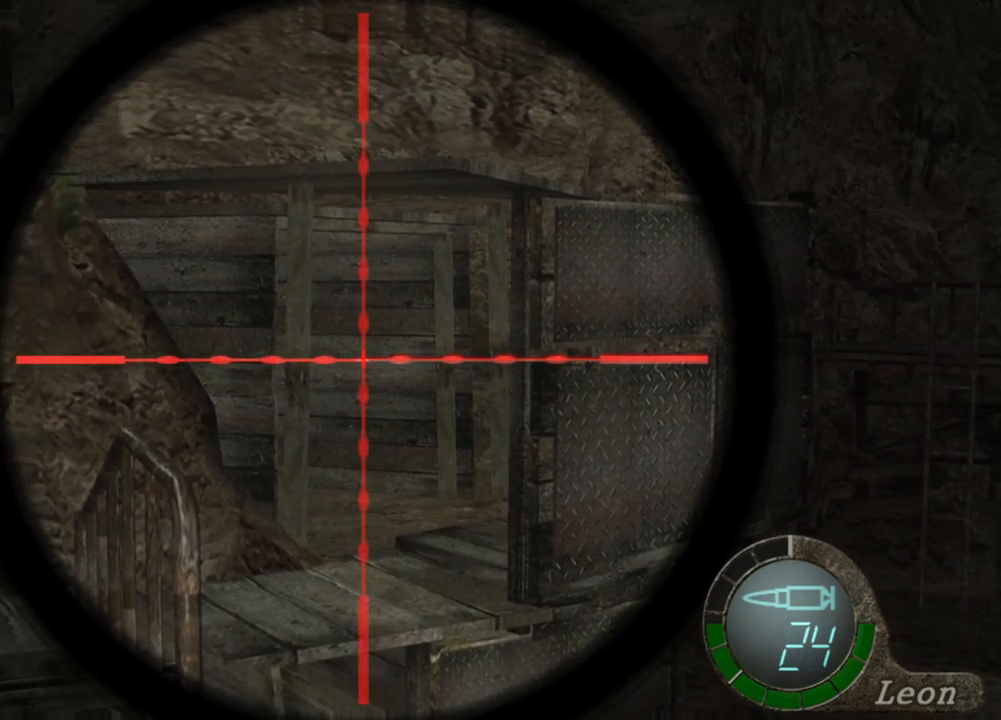
{"keys": [], "mouse": ["right"], "events": []}
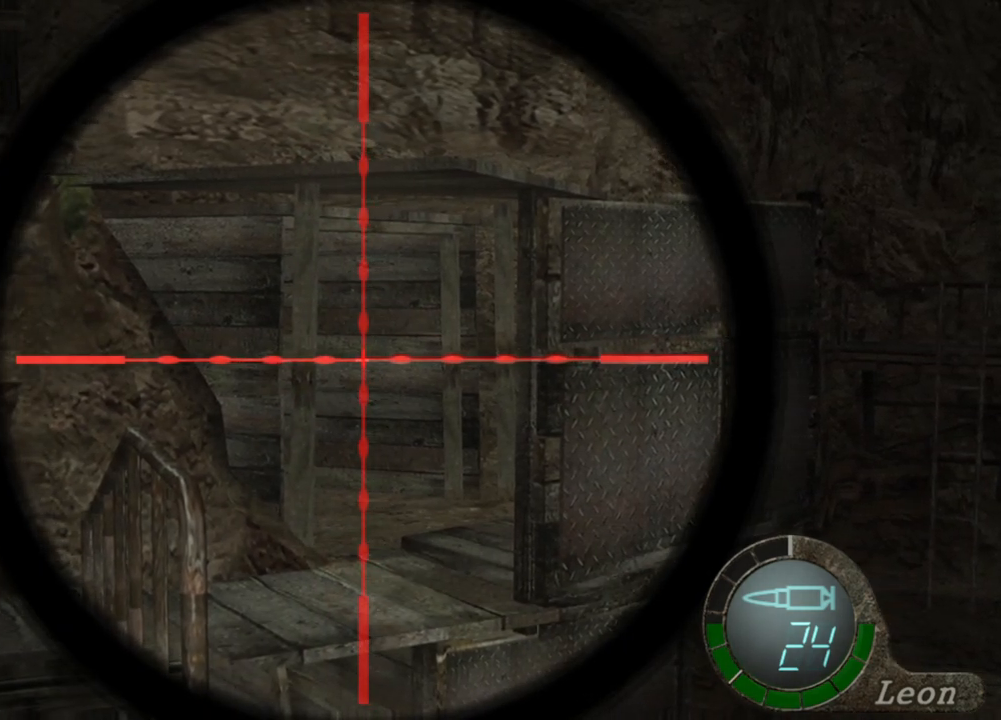
{"keys": [], "mouse": ["right"], "events": []}
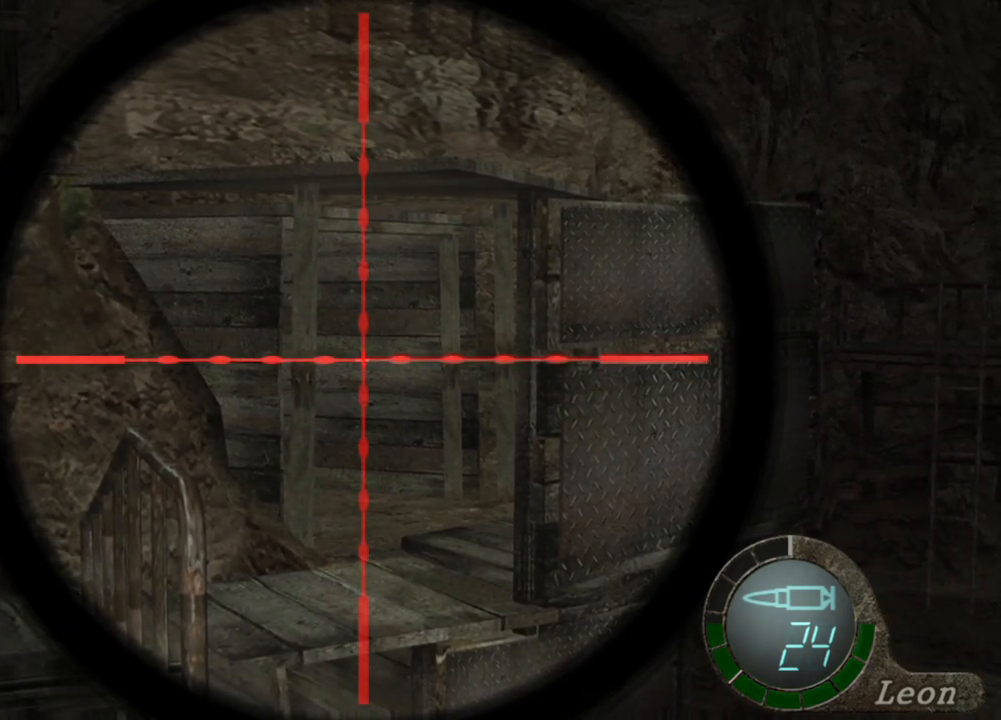
{"keys": [], "mouse": ["right"], "events": []}
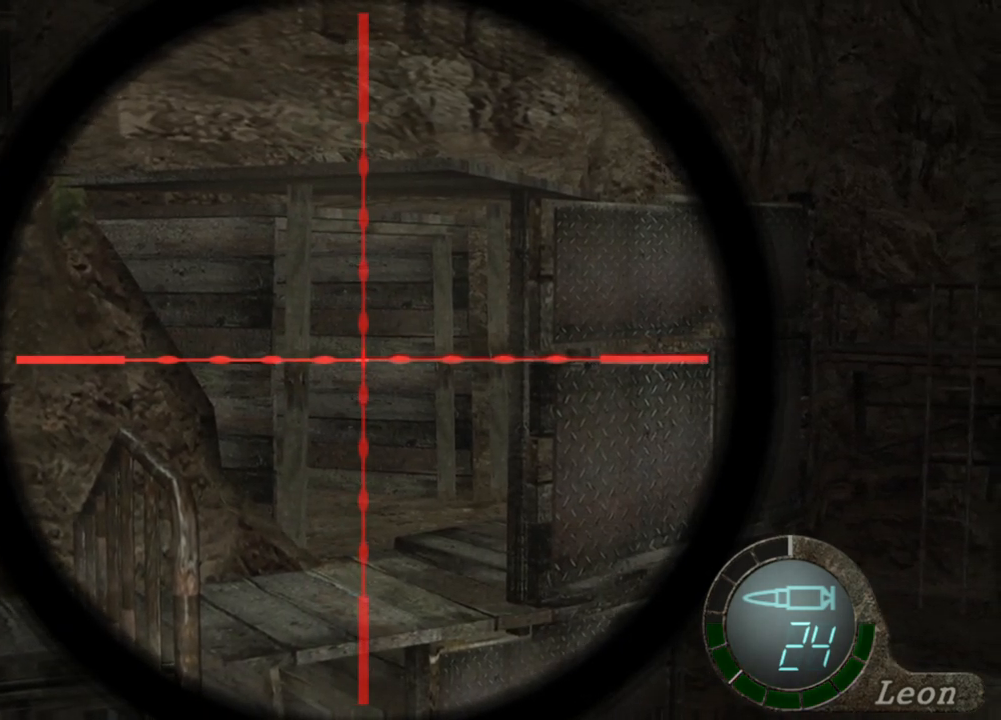
{"keys": [], "mouse": ["right"], "events": []}
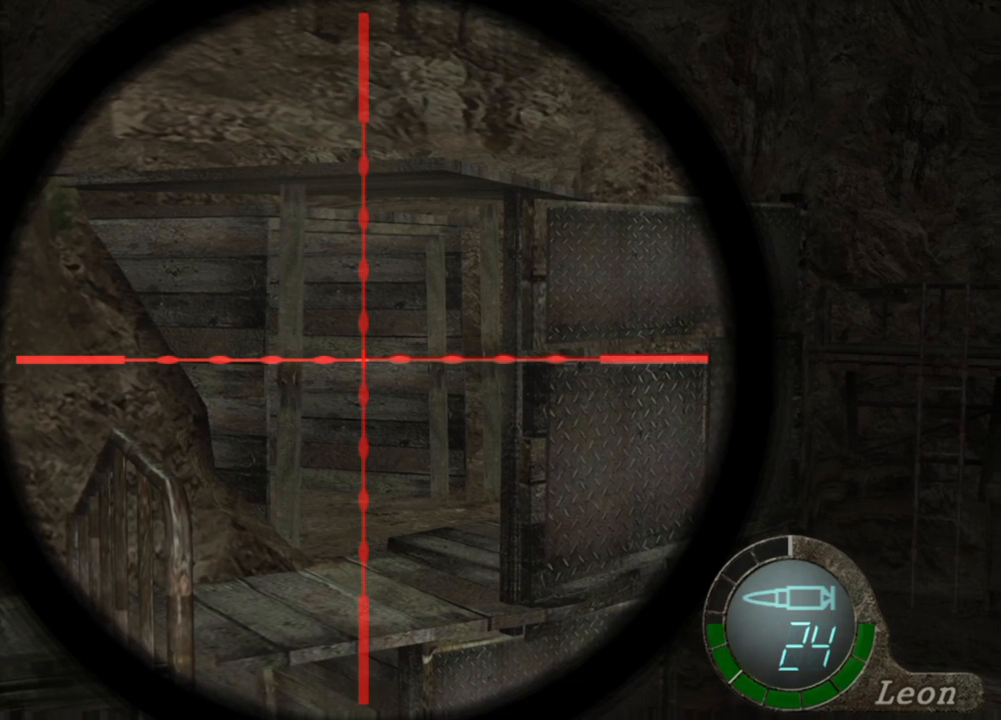
{"keys": [], "mouse": ["right"], "events": []}
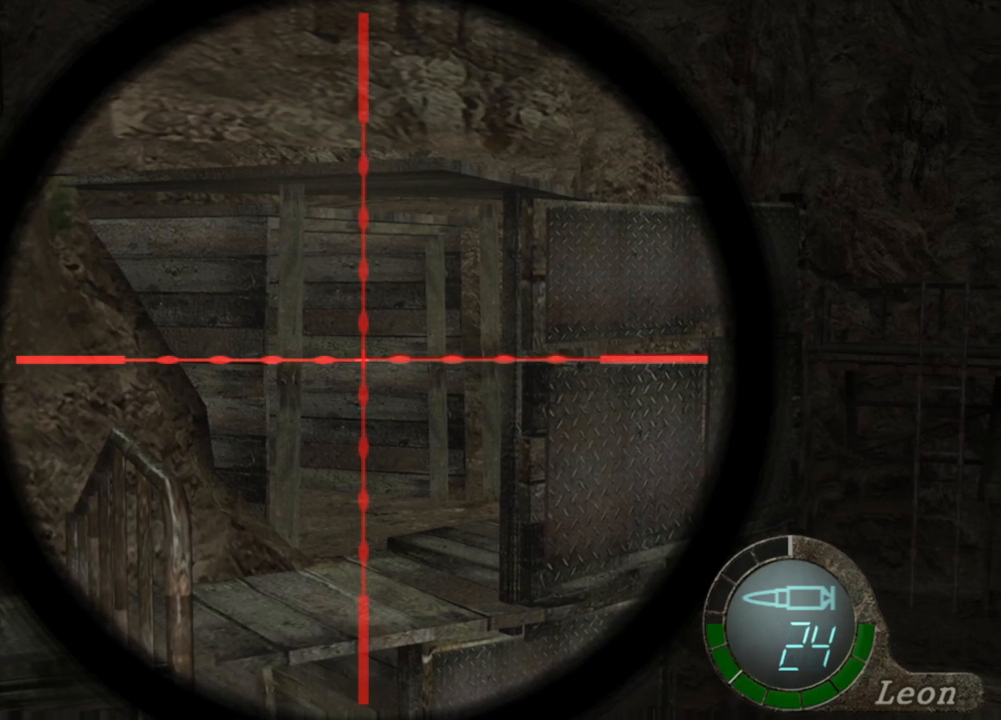
{"keys": [], "mouse": ["right"], "events": []}
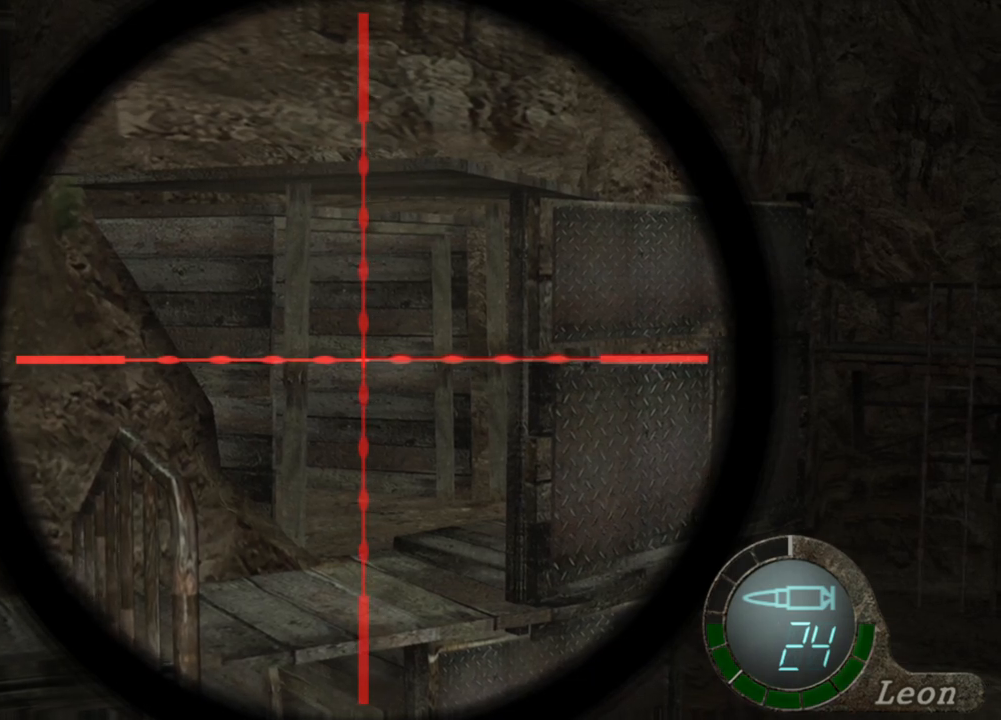
{"keys": [], "mouse": ["right"], "events": []}
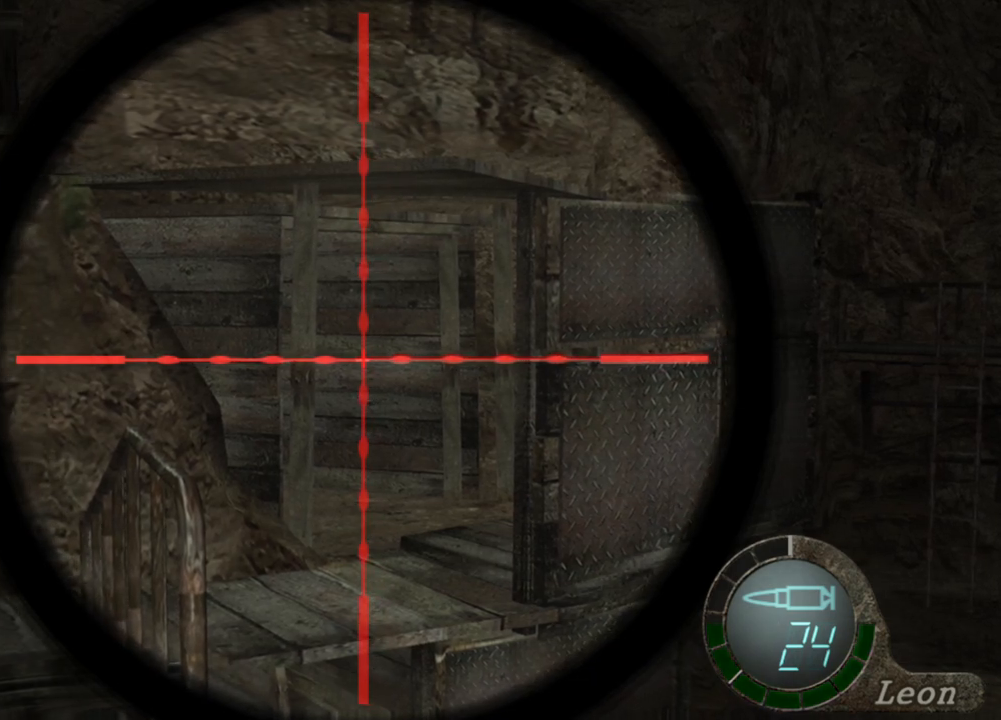
{"keys": [], "mouse": ["right"], "events": []}
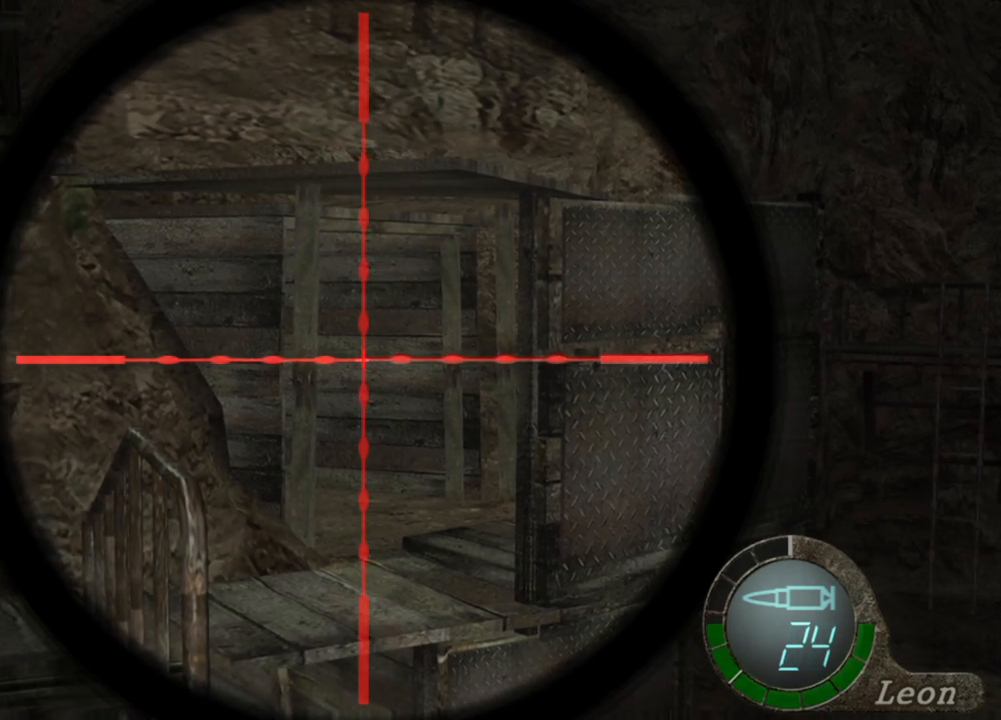
{"keys": [], "mouse": ["right"], "events": []}
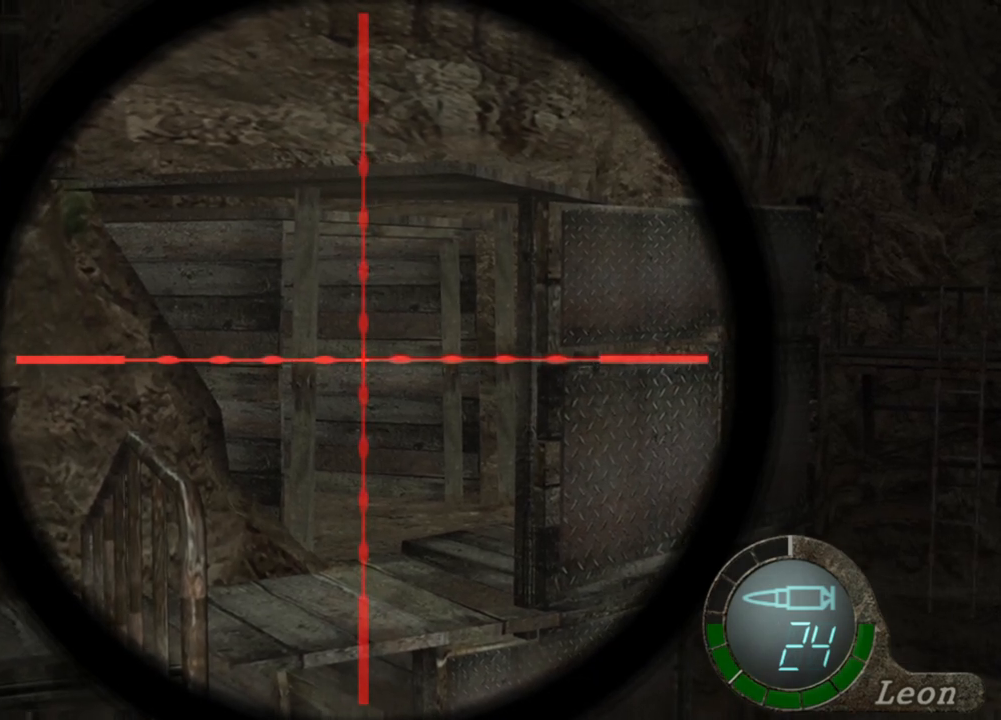
{"keys": [], "mouse": ["right"], "events": []}
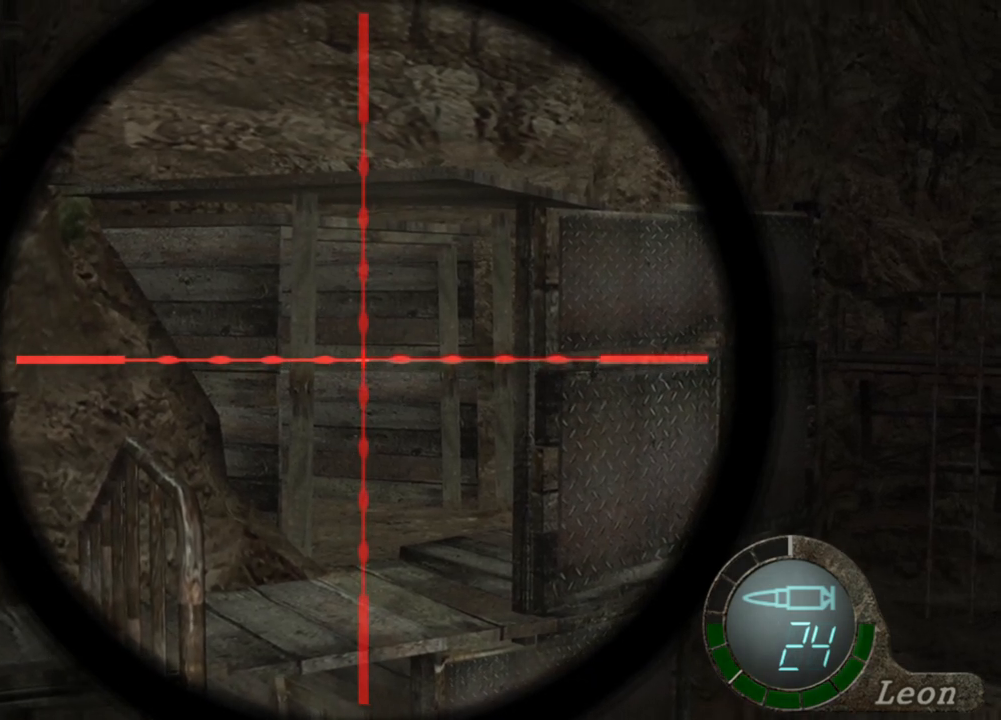
{"keys": [], "mouse": ["right"], "events": []}
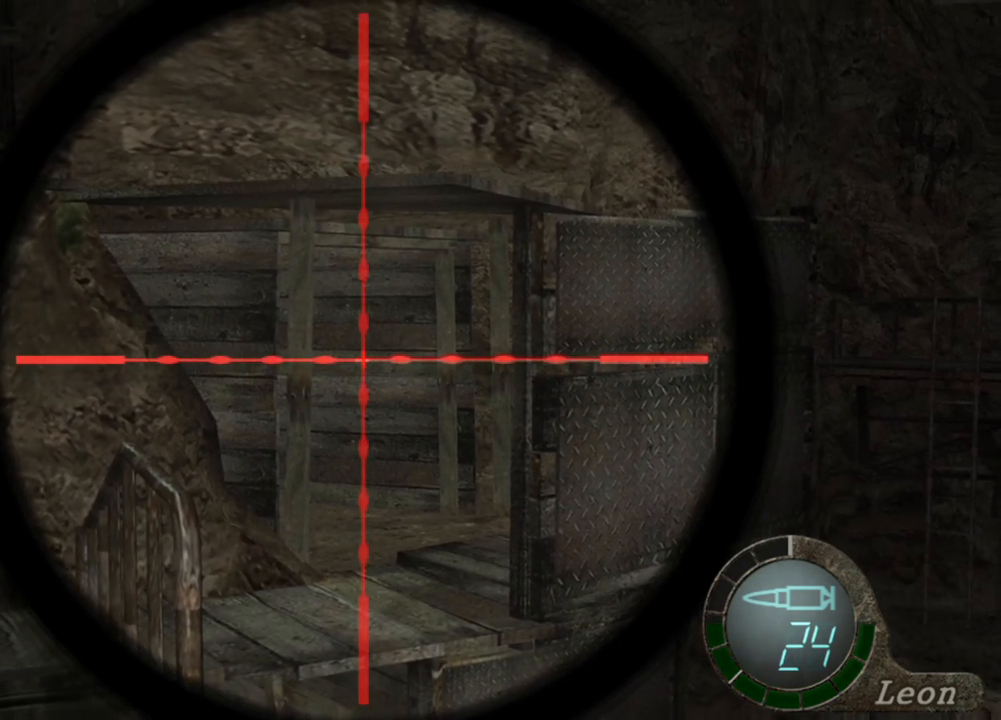
{"keys": [], "mouse": ["right"], "events": []}
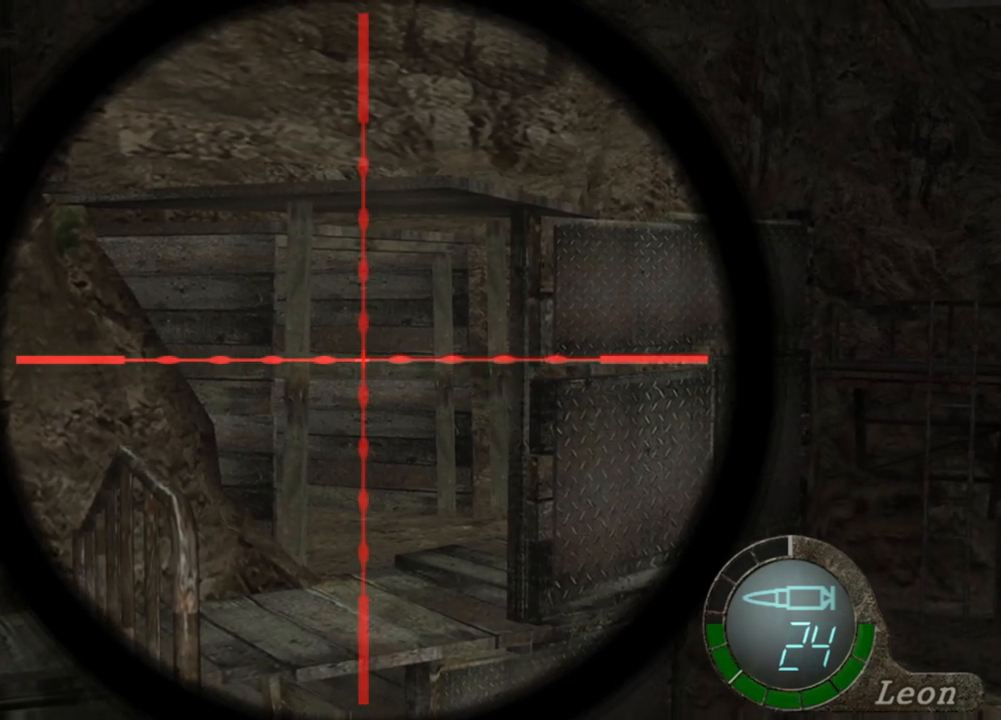
{"keys": [], "mouse": ["right"], "events": []}